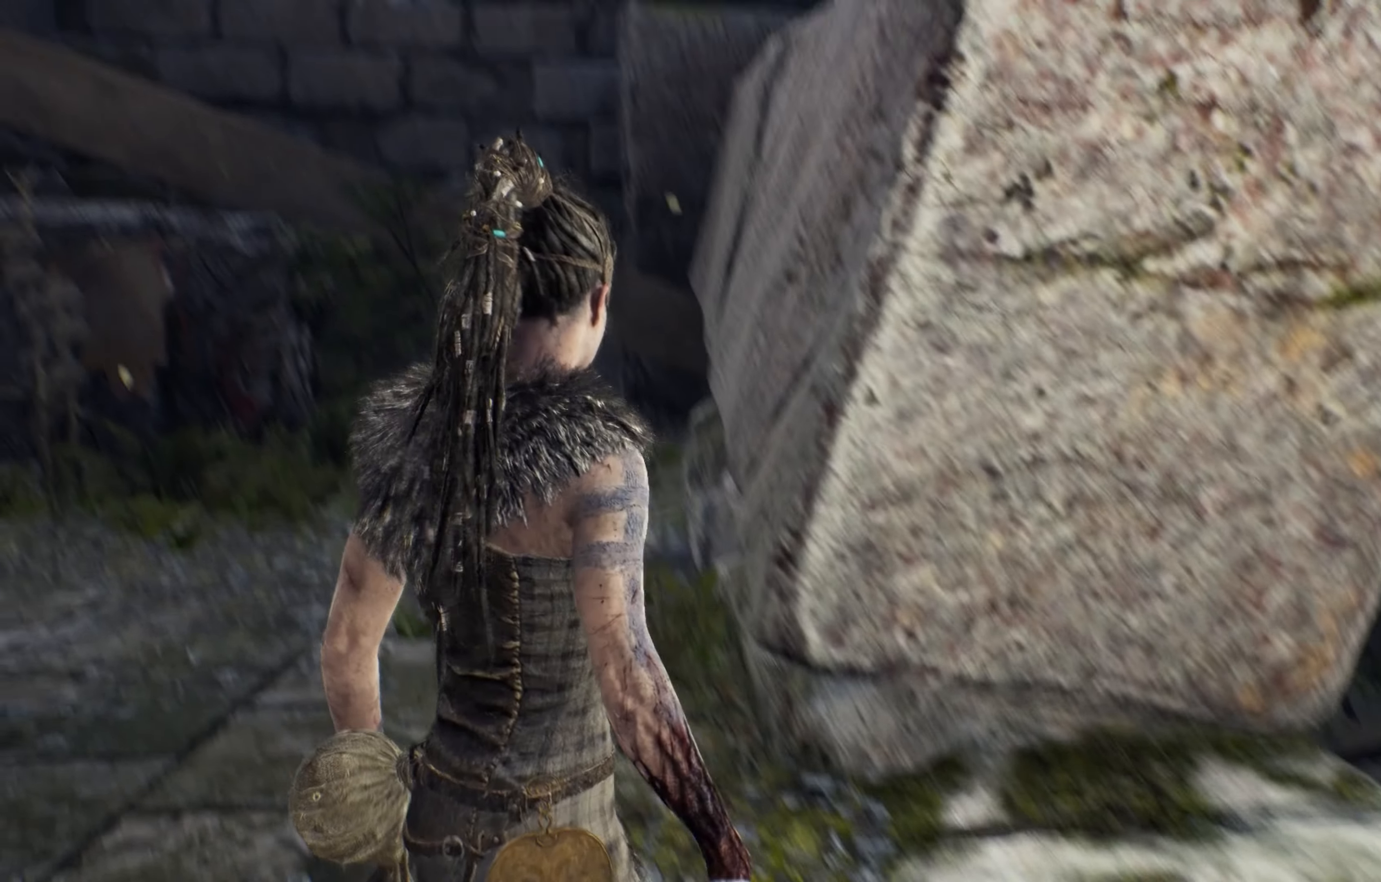
Gameplay with a controller (Xbox layout); each line is a JSON object with the inputs held at the frame after it. "events" lists button and stick changes between this image and that frame as [ms after this image, input, new state], when the widget could be followed in between. Not read: R3.
{"buttons": [], "left_stick": "up-left", "right_stick": "center", "events": [[250, "left_stick", "up-left"], [450, "left_stick", "center"], [500, "left_stick", "up-left"]]}
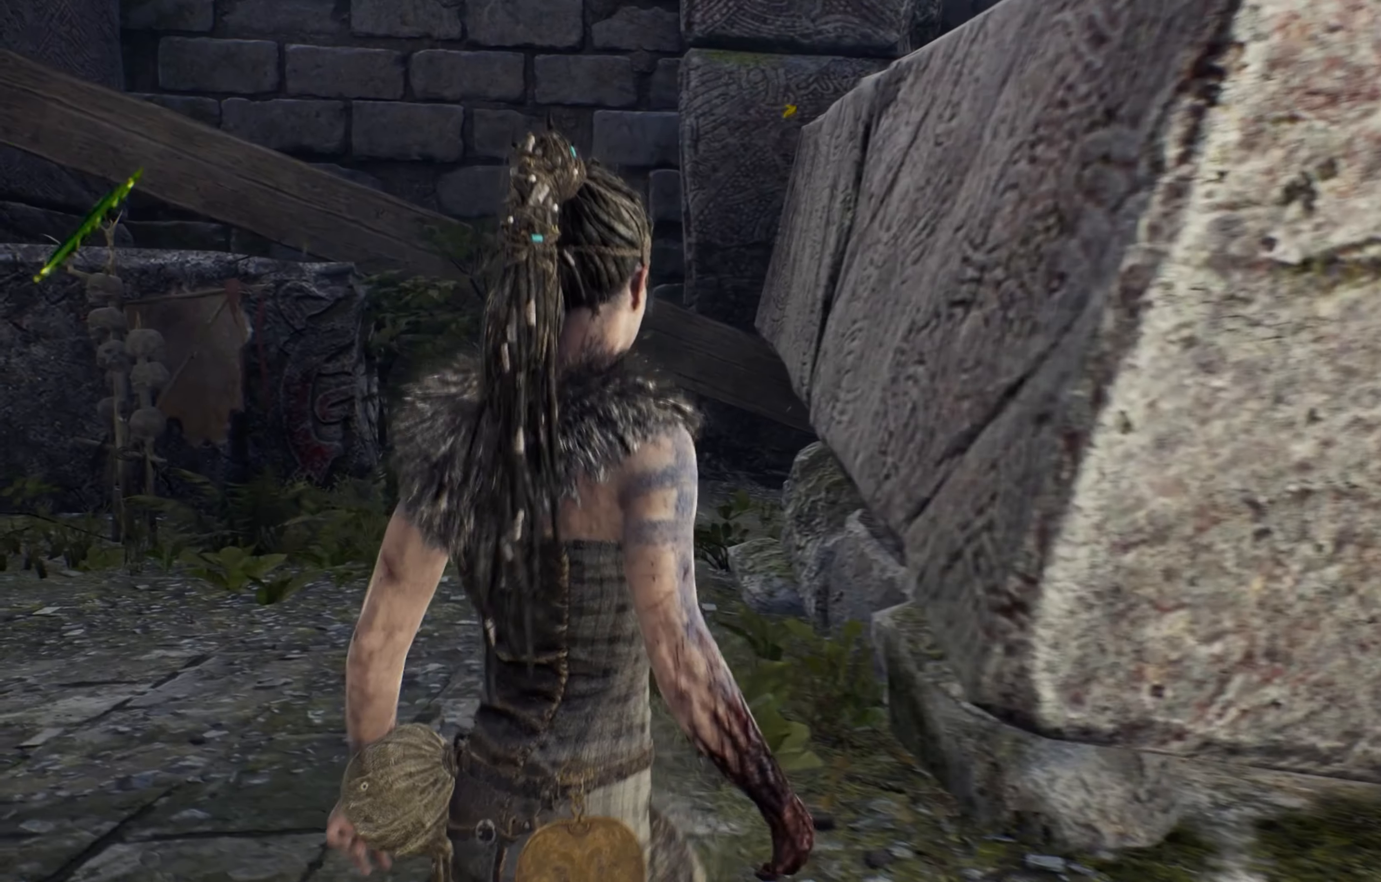
{"buttons": [], "left_stick": "up-left", "right_stick": "left"}
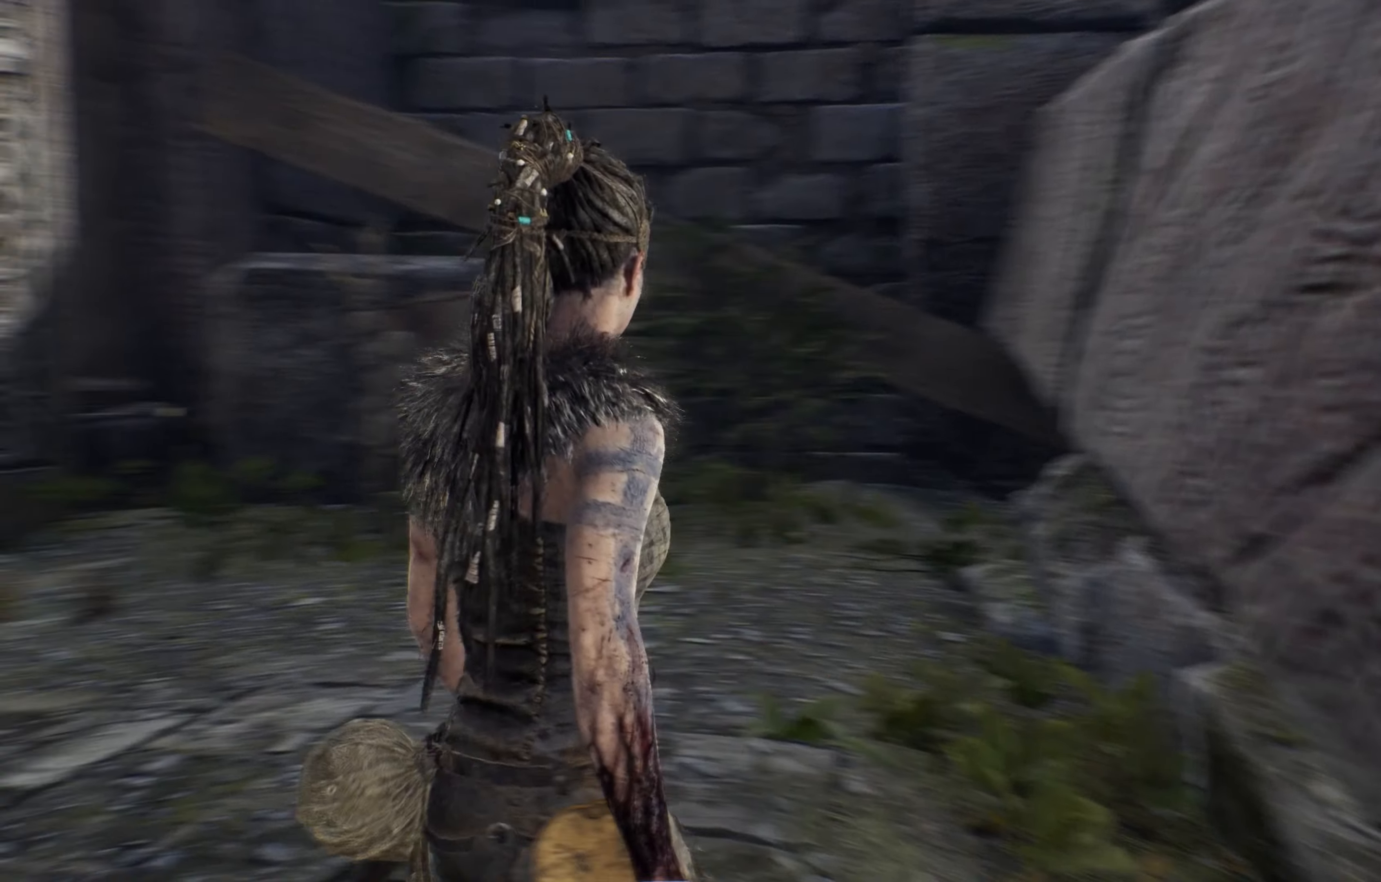
{"buttons": [], "left_stick": "center", "right_stick": "left", "events": [[17, "left_stick", "center"]]}
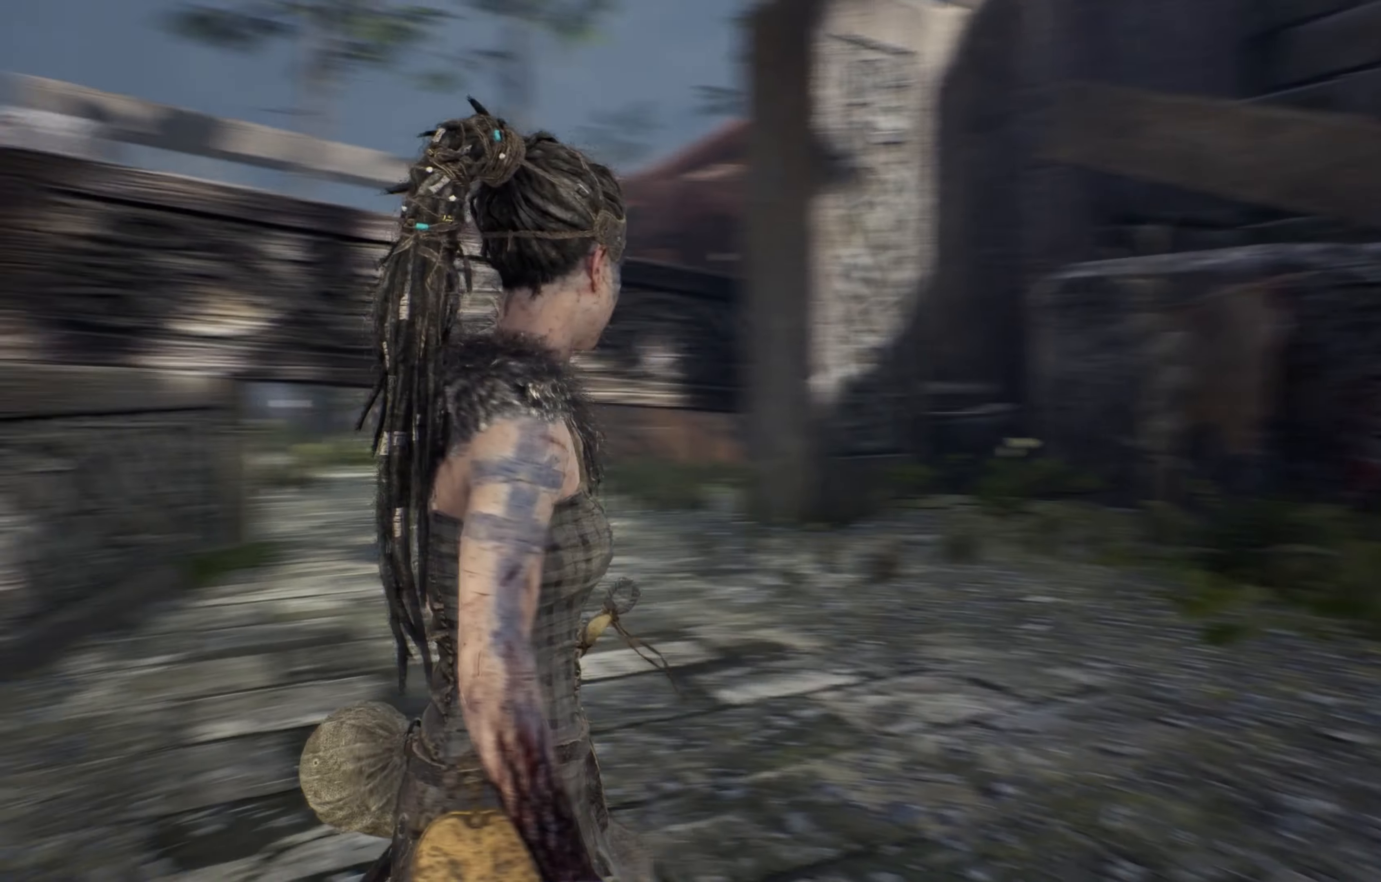
{"buttons": [], "left_stick": "right", "right_stick": "left", "events": [[250, "left_stick", "right"]]}
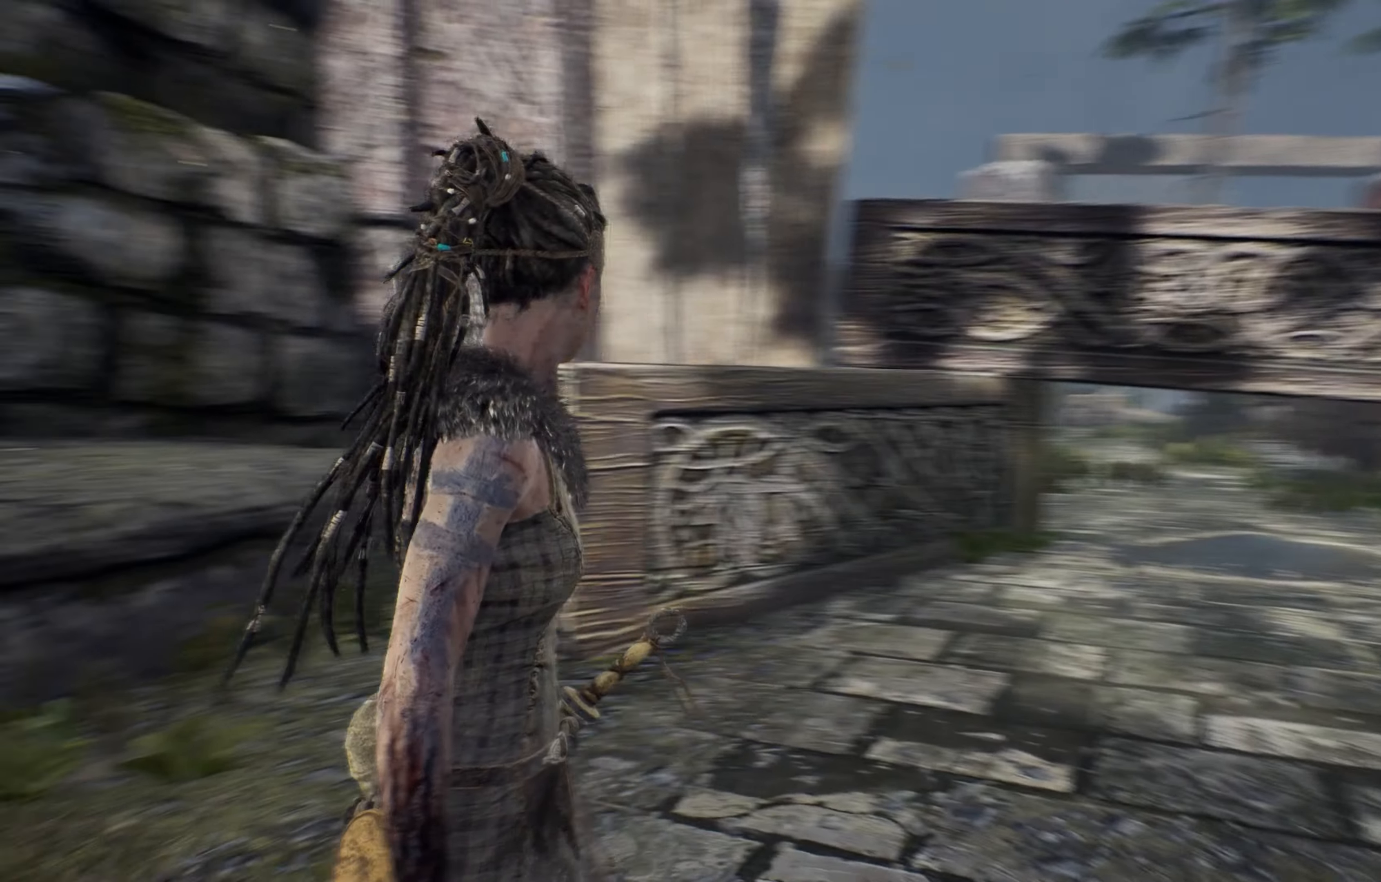
{"buttons": [], "left_stick": "right", "right_stick": "left", "events": [[17, "right_stick", "center"], [300, "right_stick", "left"]]}
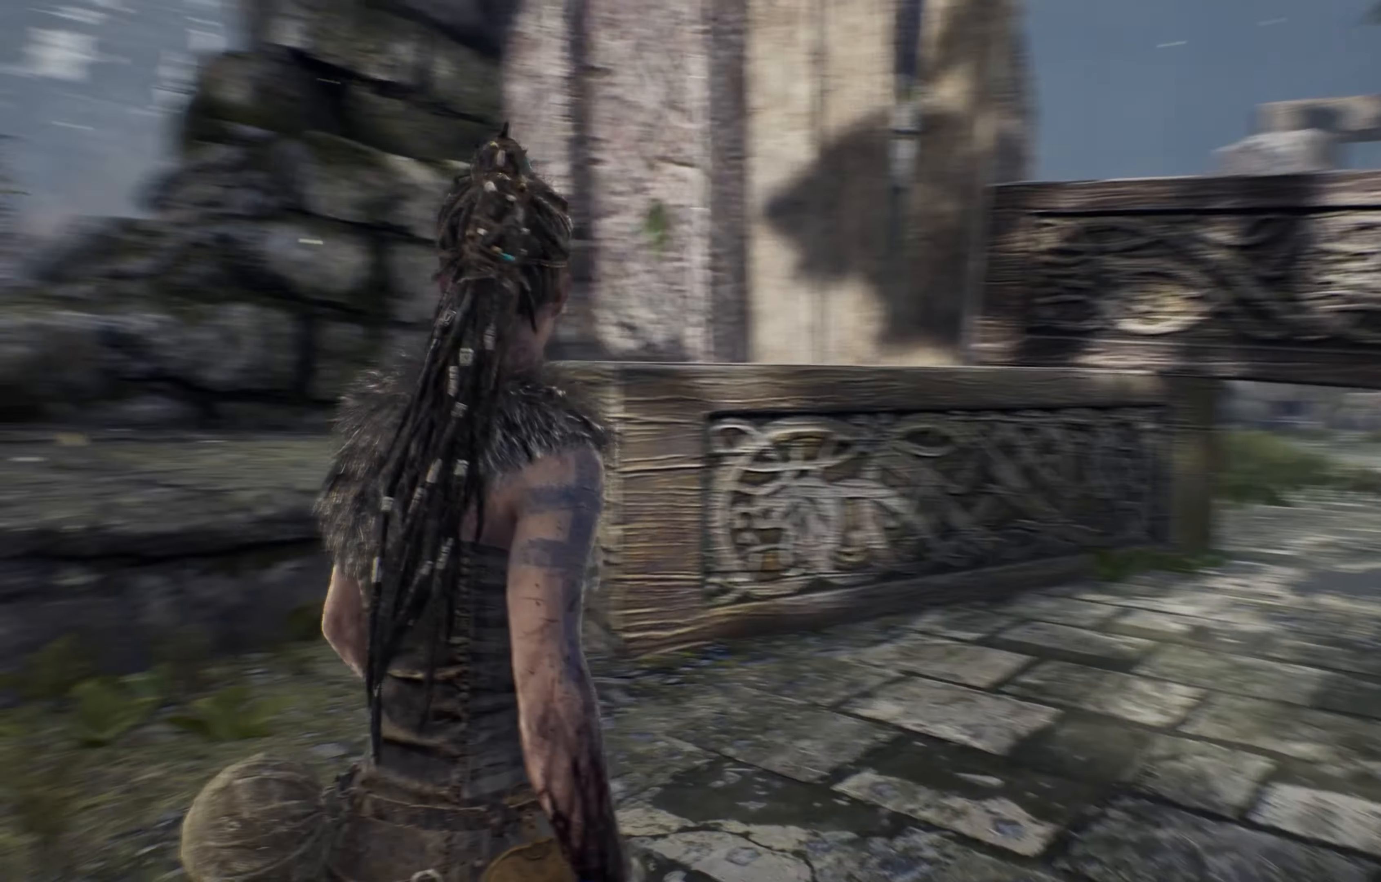
{"buttons": [], "left_stick": "center", "right_stick": "left", "events": [[17, "left_stick", "center"]]}
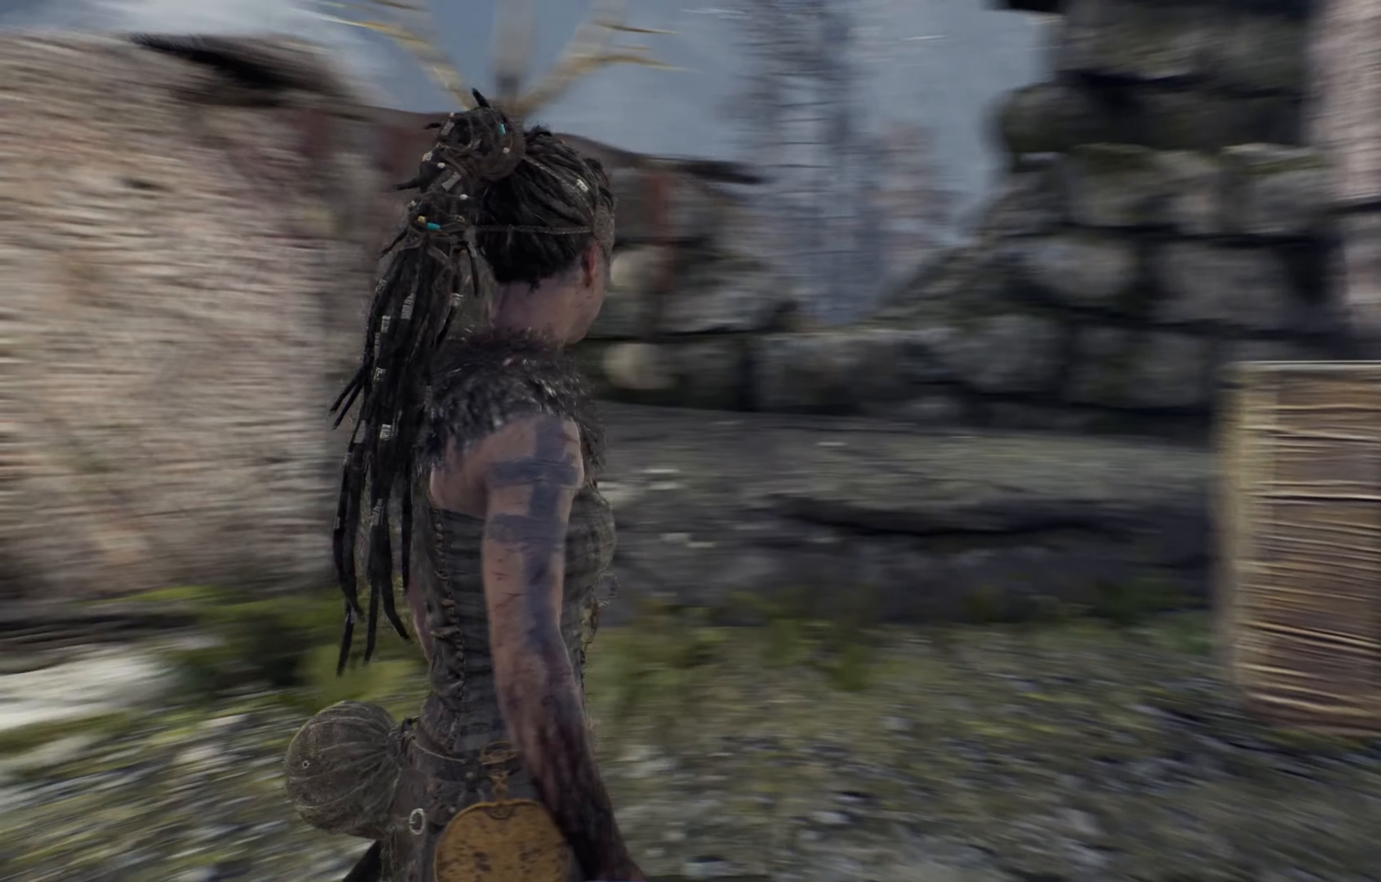
{"buttons": [], "left_stick": "center", "right_stick": "left", "events": [[50, "right_stick", "center"], [450, "right_stick", "left"]]}
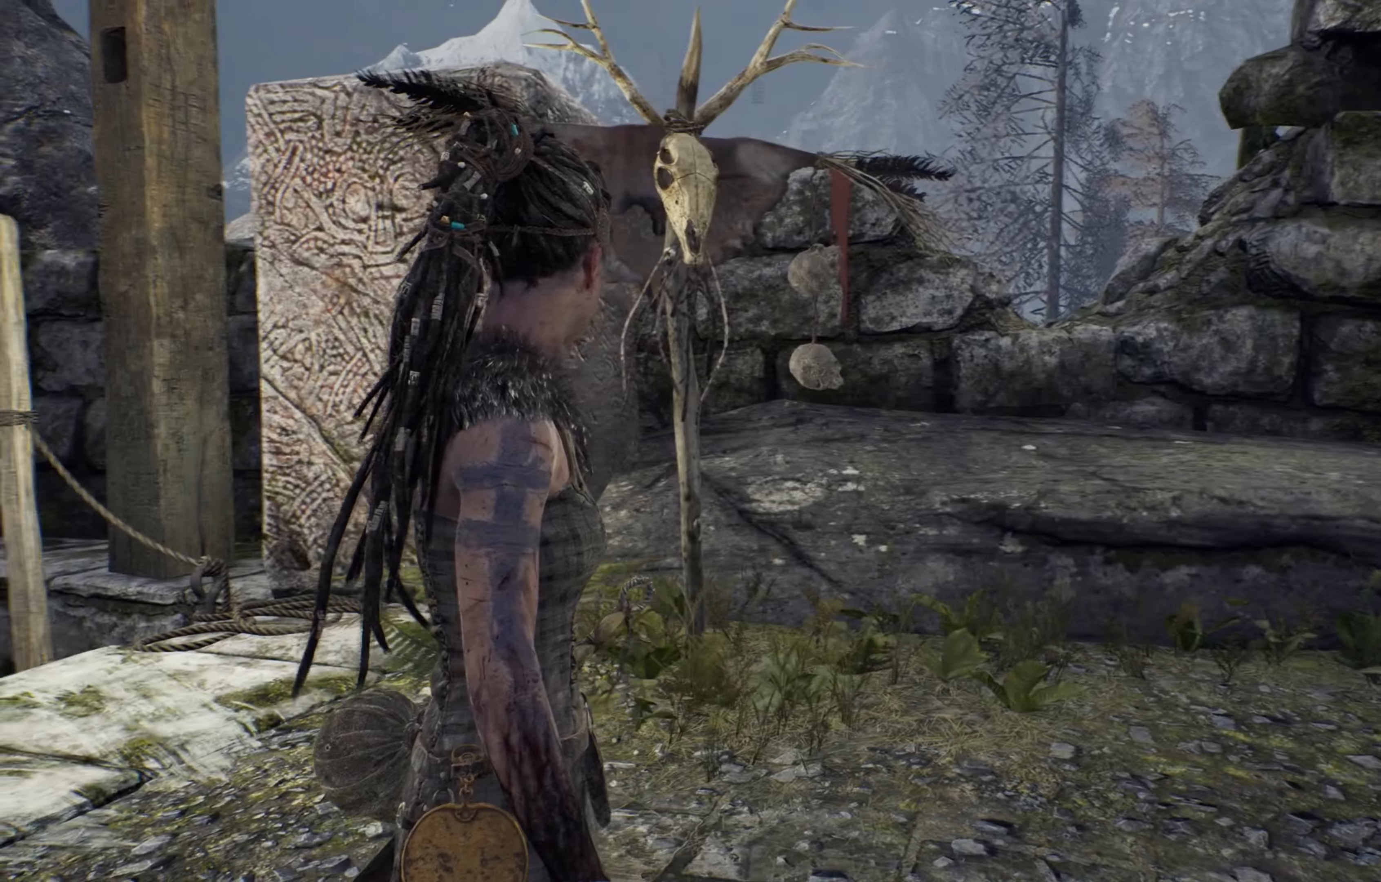
{"buttons": [], "left_stick": "center", "right_stick": "left", "events": []}
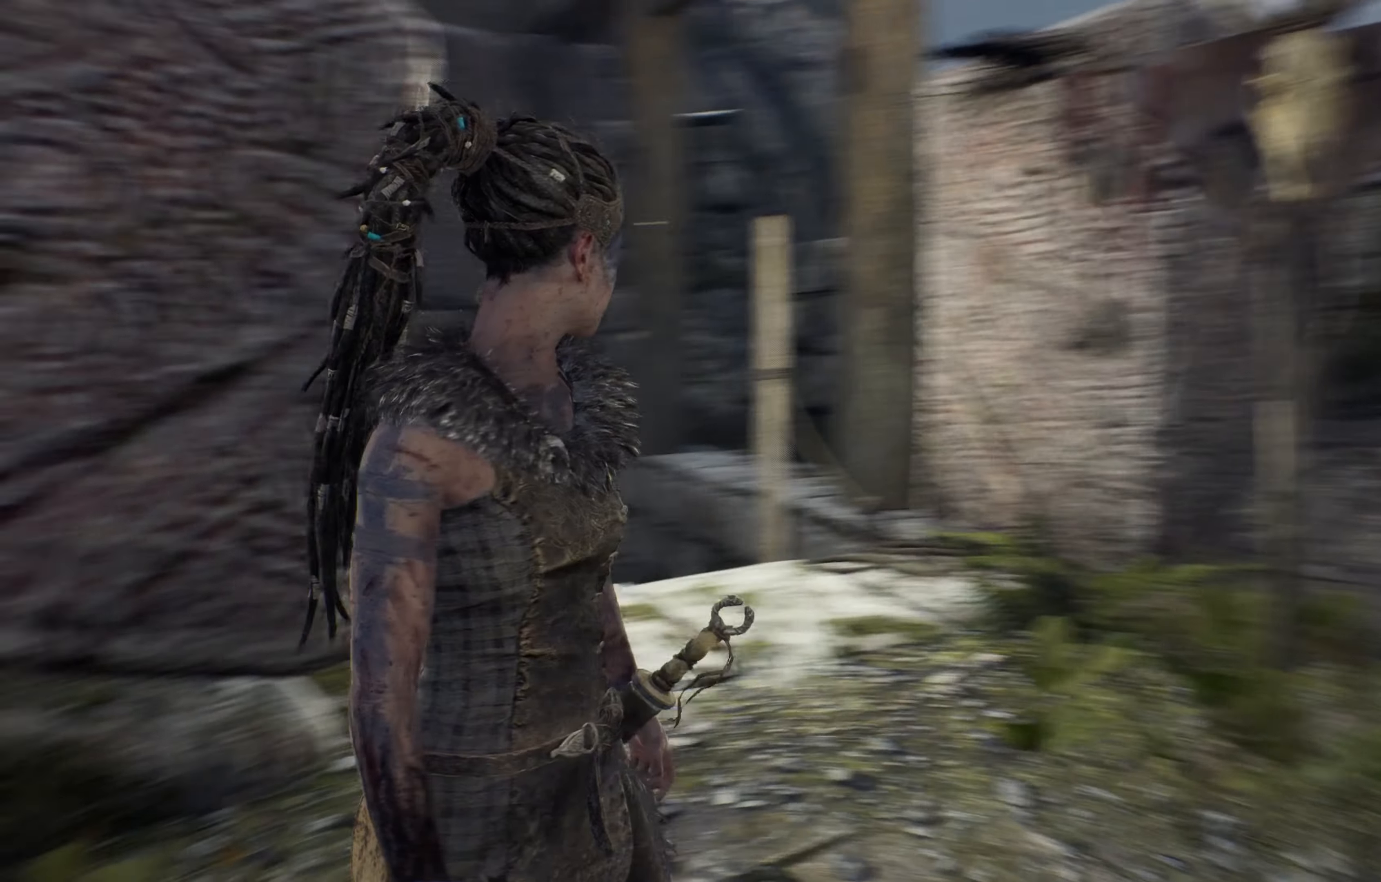
{"buttons": [], "left_stick": "up-right", "right_stick": "center", "events": [[83, "right_stick", "center"], [283, "left_stick", "up-right"]]}
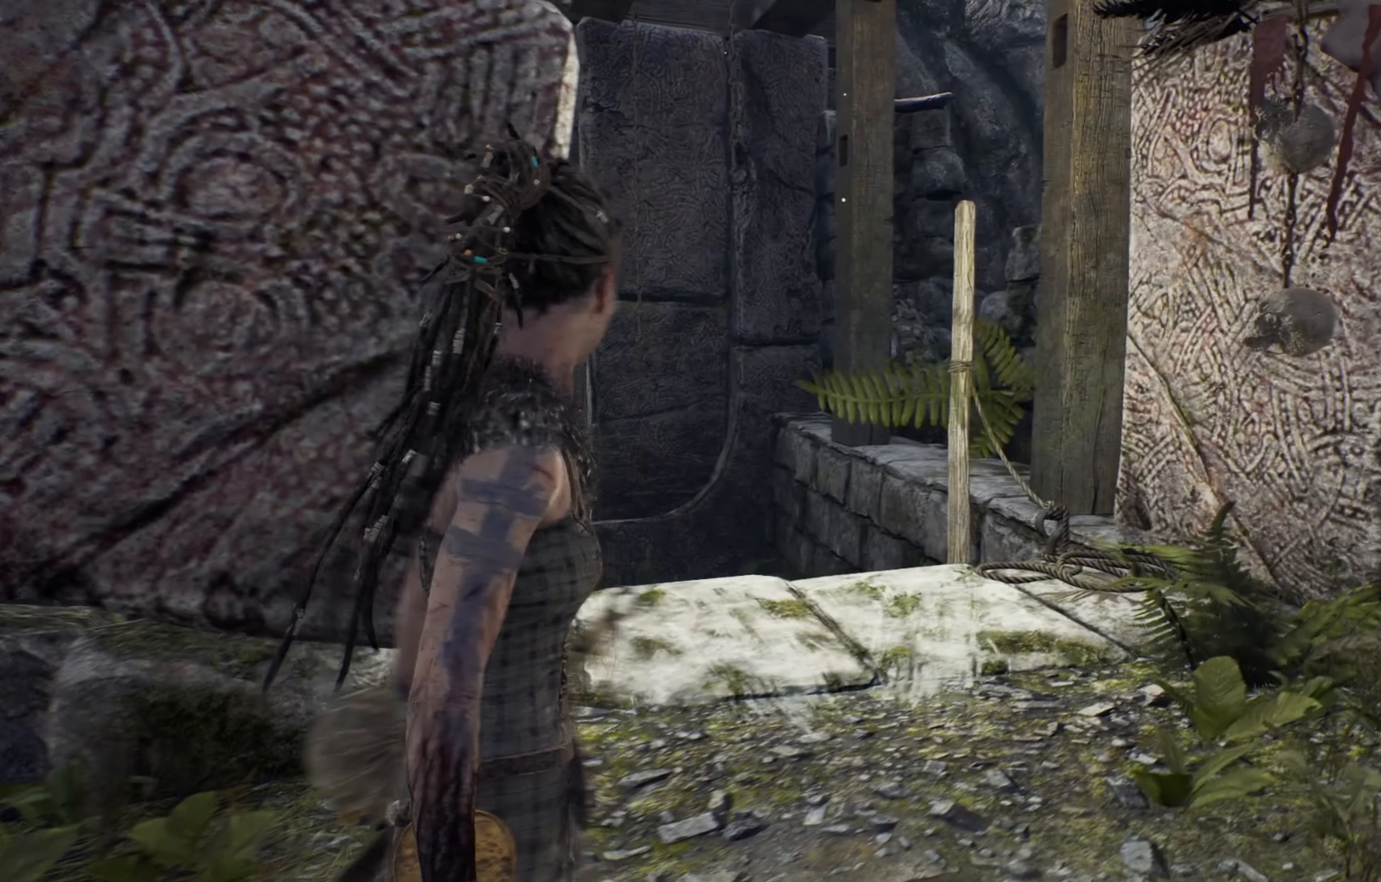
{"buttons": [], "left_stick": "up-right", "right_stick": "up", "events": [[450, "right_stick", "up"]]}
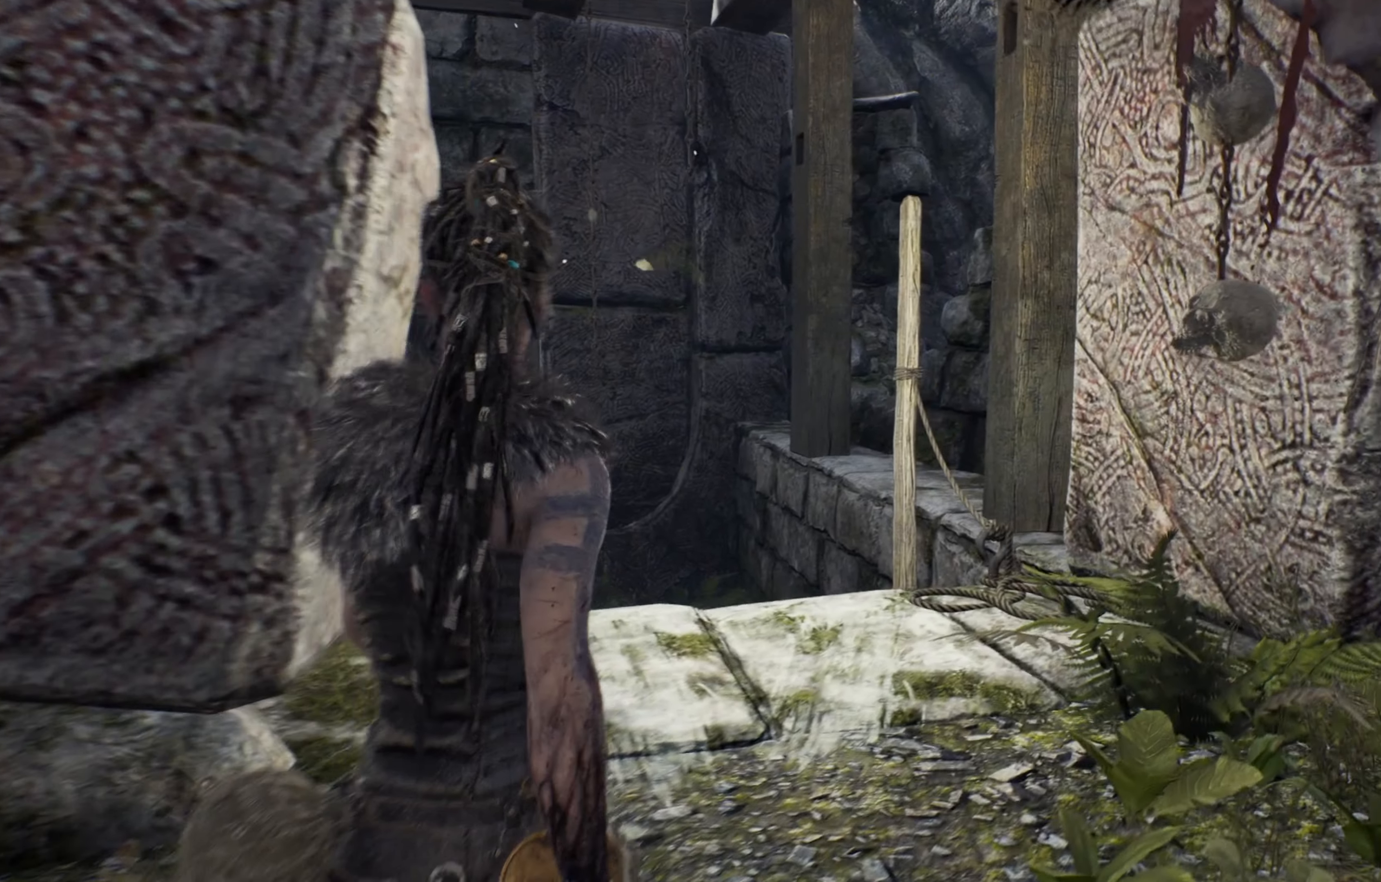
{"buttons": [], "left_stick": "up", "right_stick": "center", "events": [[183, "left_stick", "up"], [266, "right_stick", "center"]]}
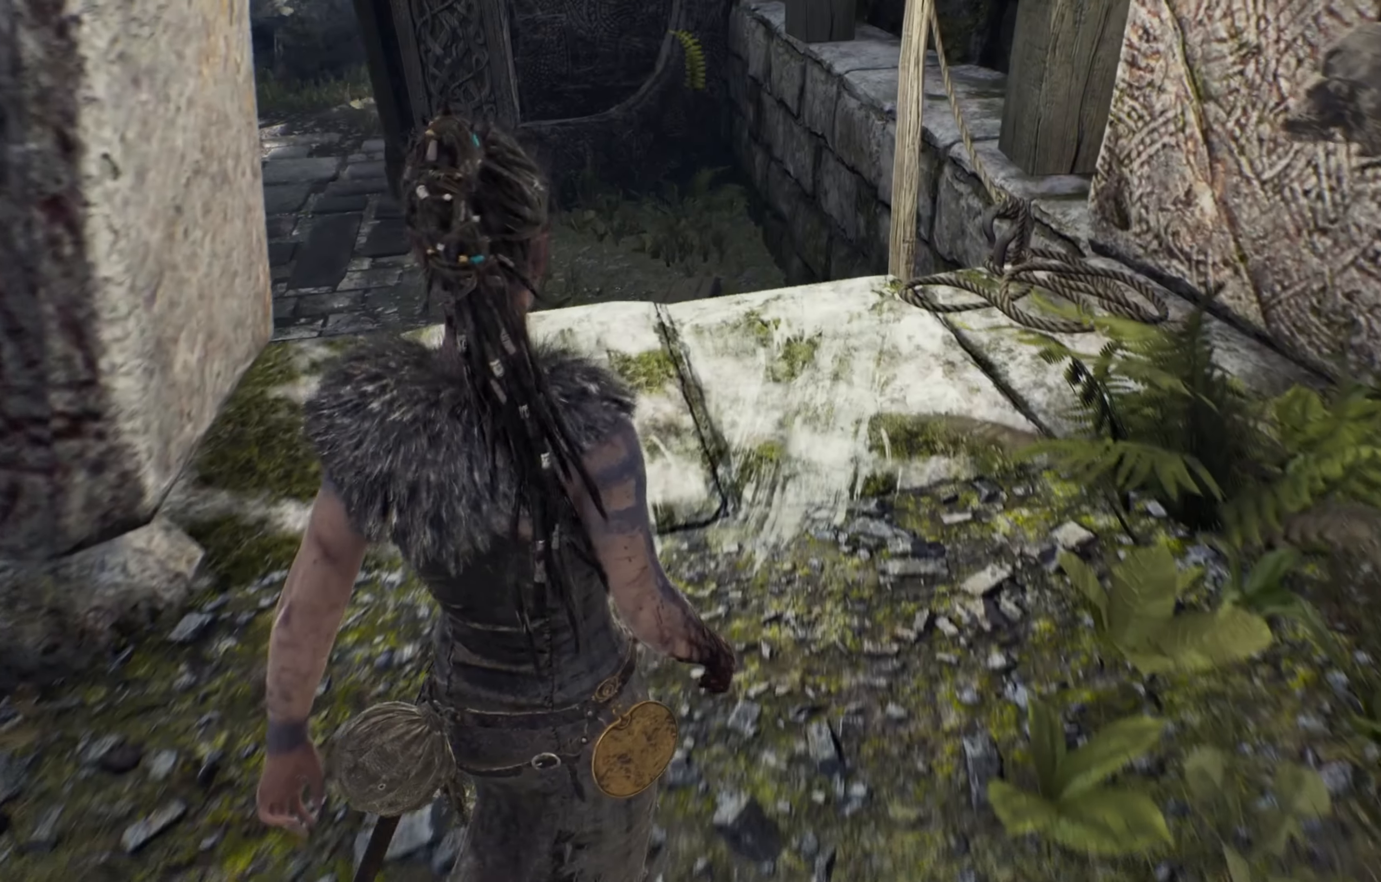
{"buttons": [], "left_stick": "up", "right_stick": "up-right", "events": [[400, "right_stick", "up-right"]]}
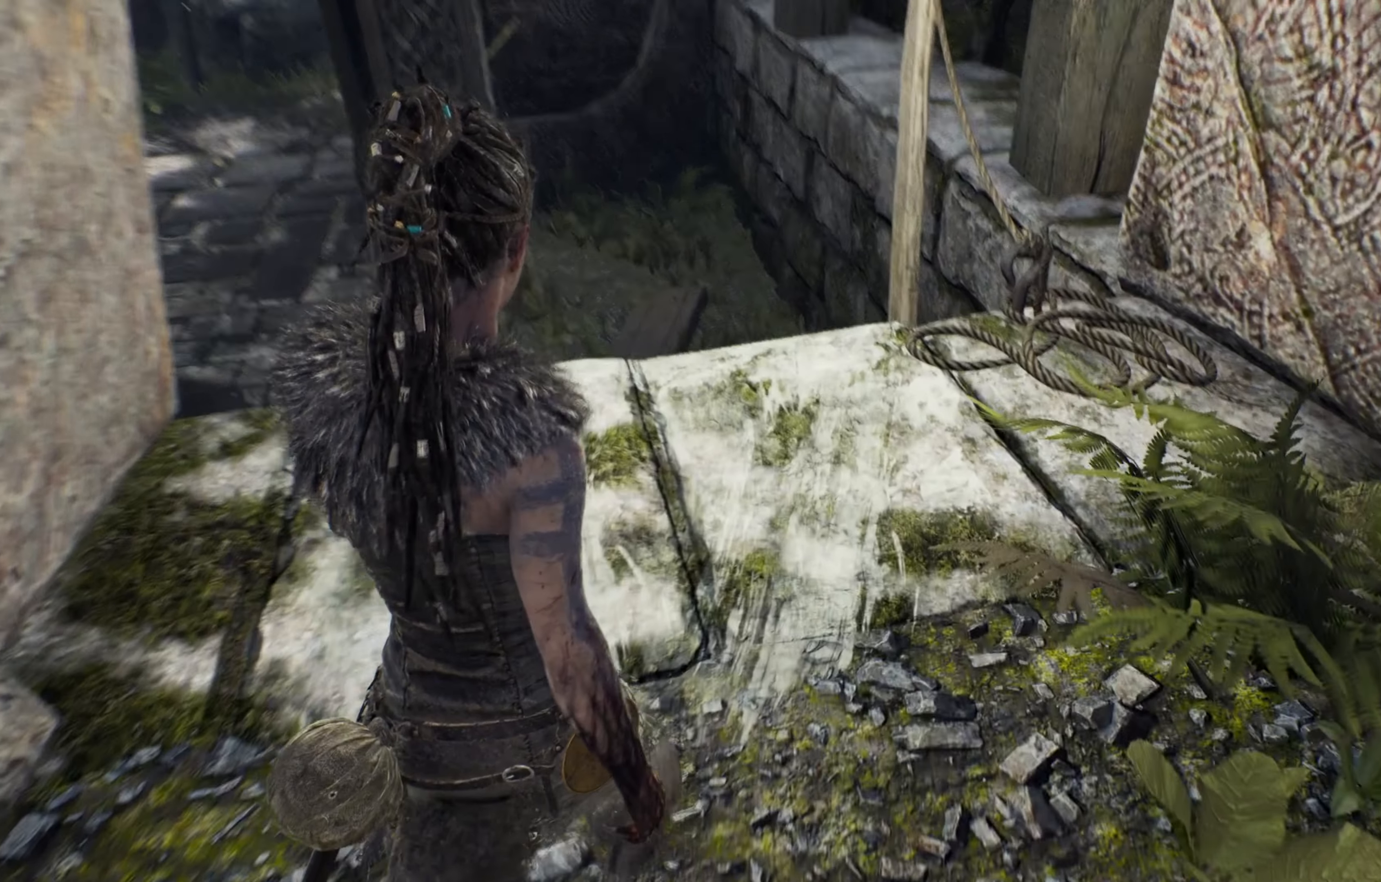
{"buttons": [], "left_stick": "up", "right_stick": "left", "events": [[133, "right_stick", "right"], [366, "right_stick", "left"]]}